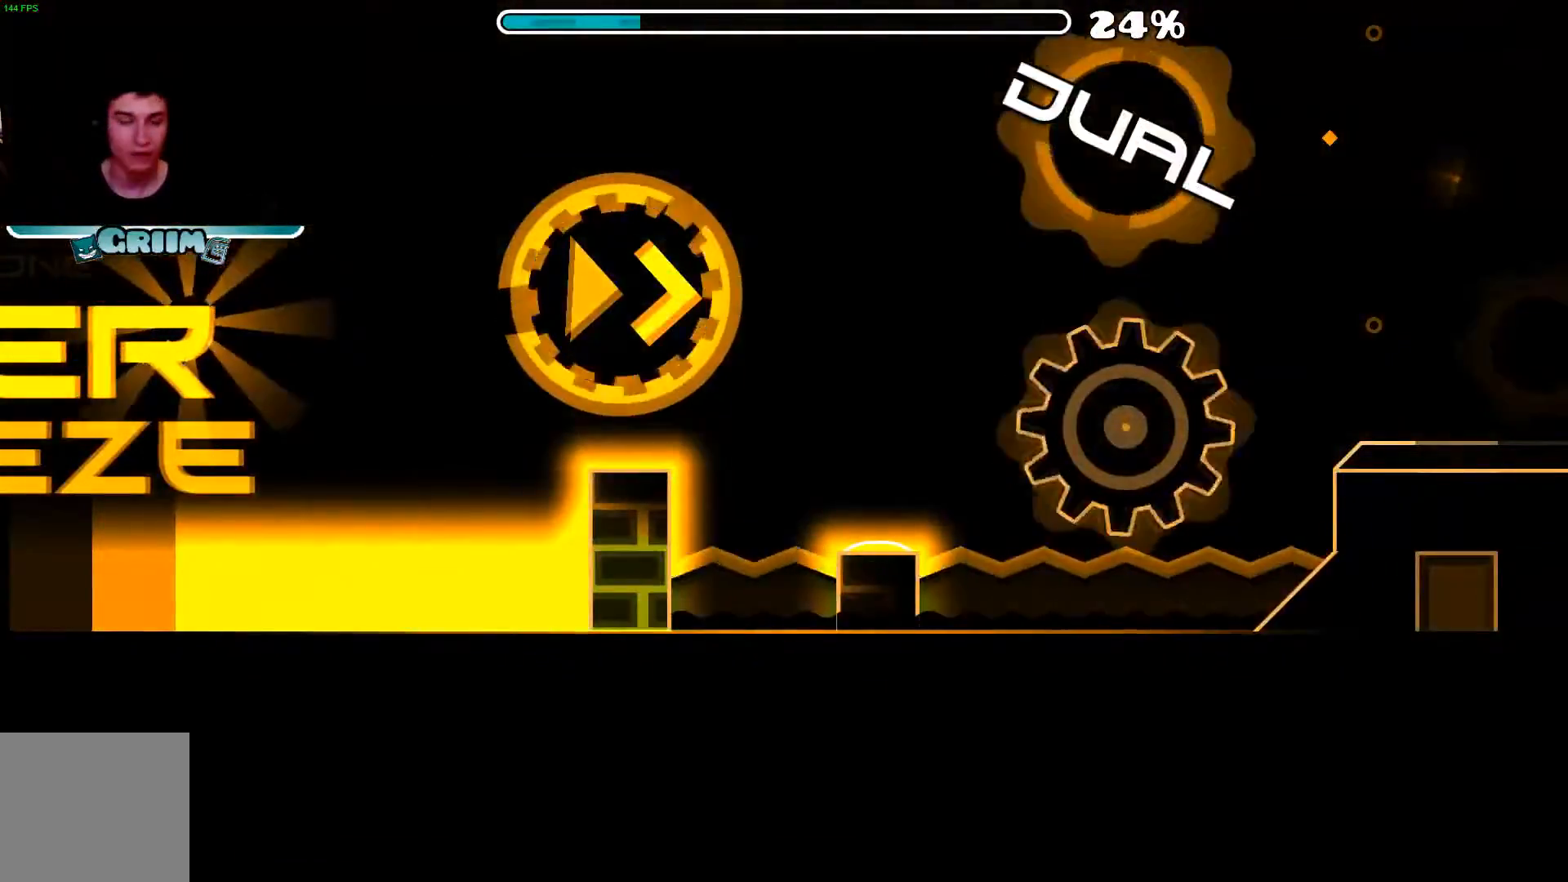
Gameplay with a controller (Xbox layout); each line is a JSON object with the inputs held at the frame after it (dt_ms = milliseconds from this image to that frame). "events" lists button and stick changes between this image and that frame as [ms after this image, input, new state], when the widget could be followed in between.
{"dt_ms": 500, "buttons": ["A"], "left_stick": "center", "right_stick": "center", "events": [[500, "A", "down"]]}
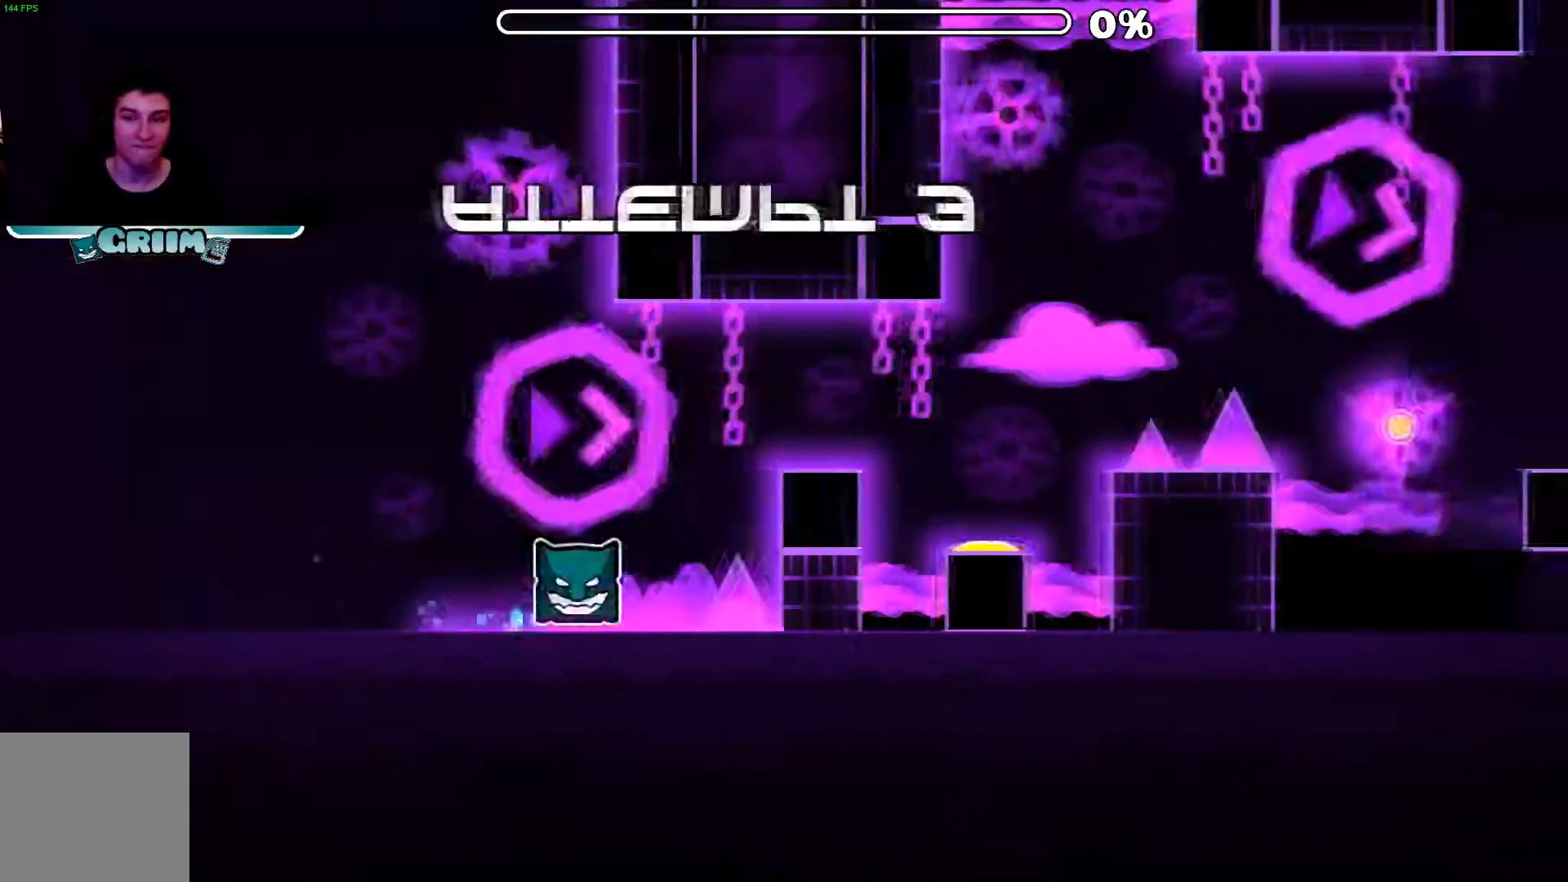
{"dt_ms": 500, "buttons": [], "left_stick": "center", "right_stick": "center", "events": [[80, "A", "up"]]}
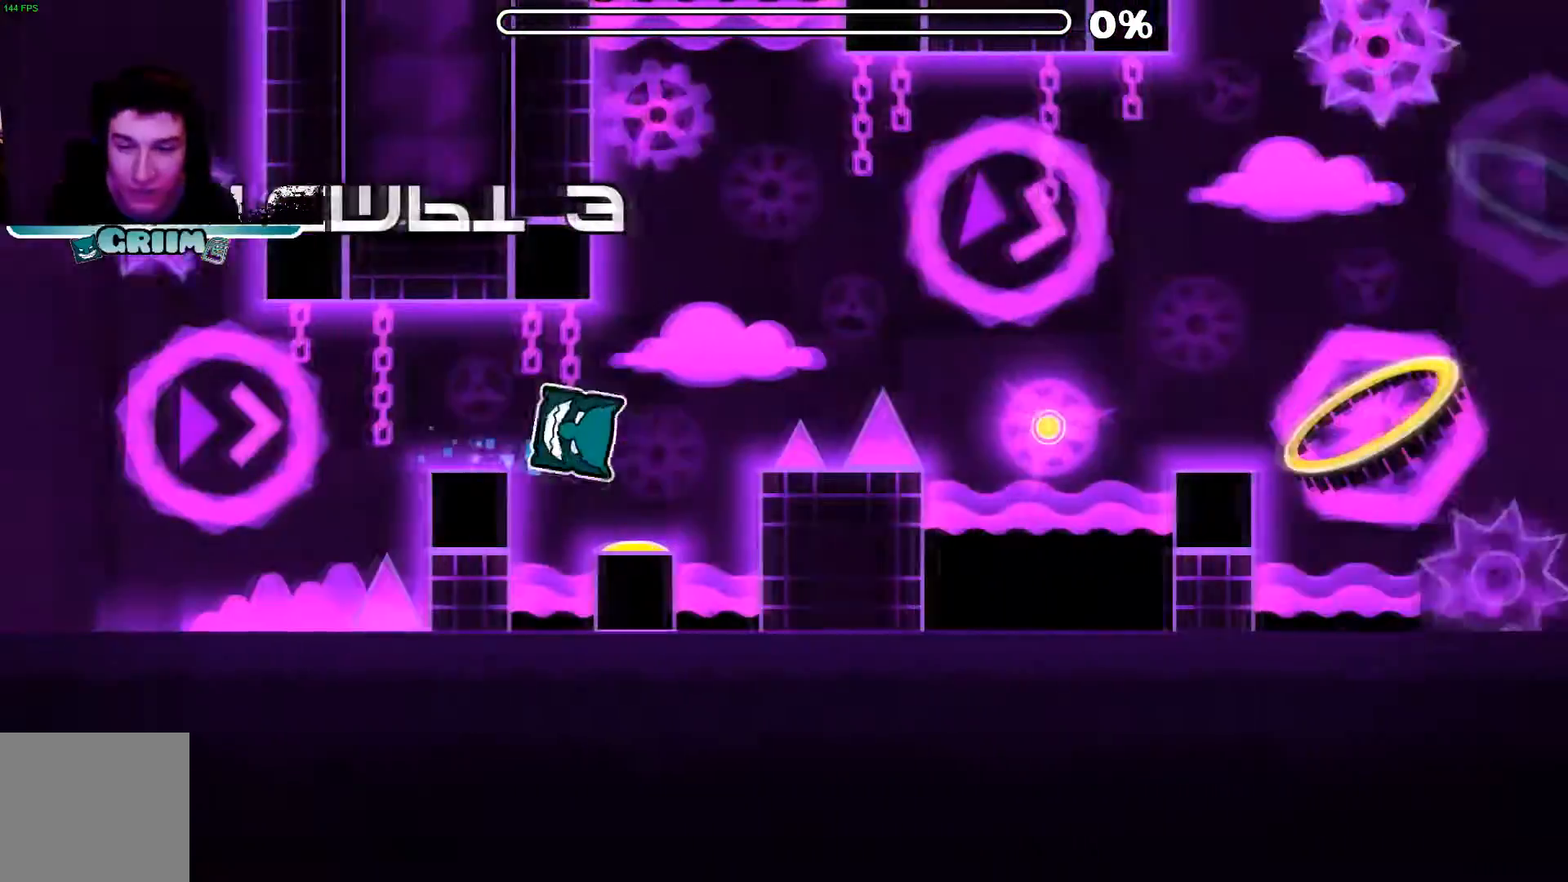
{"dt_ms": 500, "buttons": [], "left_stick": "center", "right_stick": "center", "events": []}
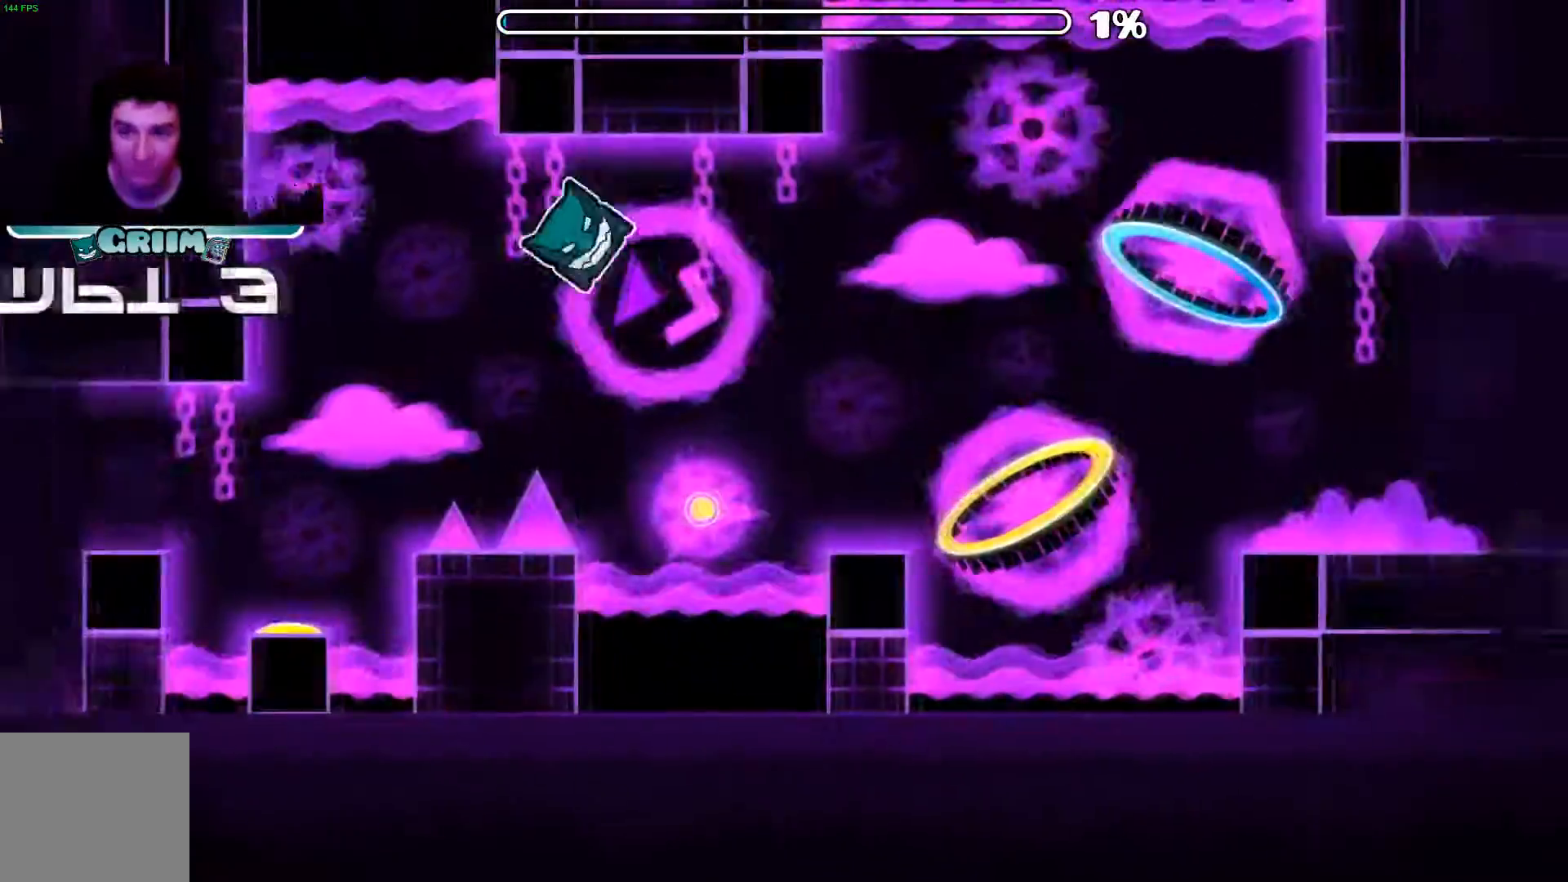
{"dt_ms": 1000, "buttons": ["A"], "left_stick": "center", "right_stick": "center"}
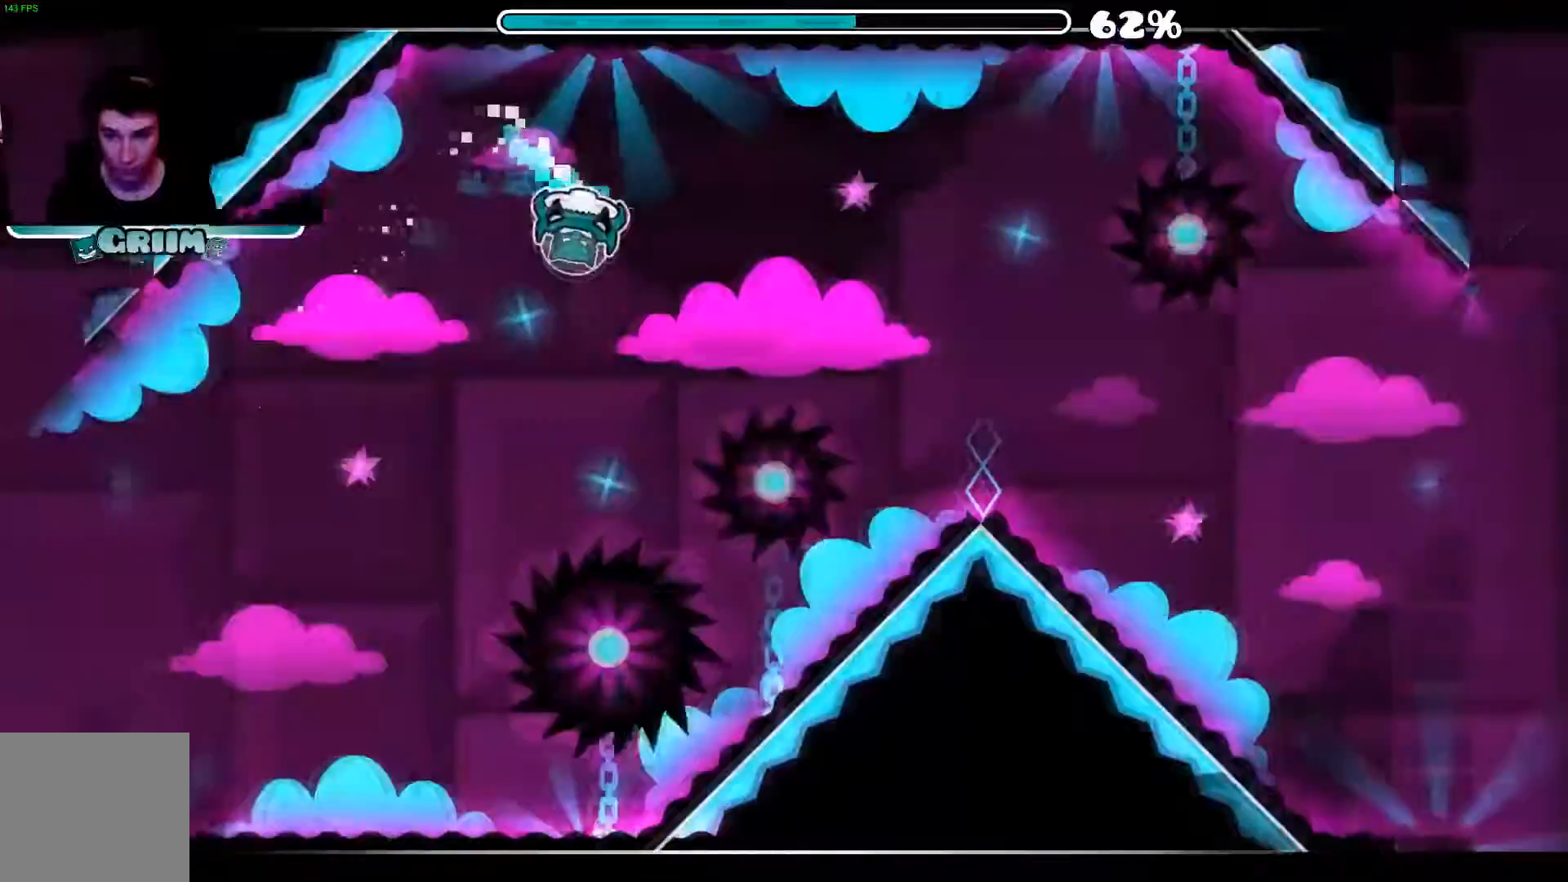
{"dt_ms": 500, "buttons": ["A"], "left_stick": "center", "right_stick": "center"}
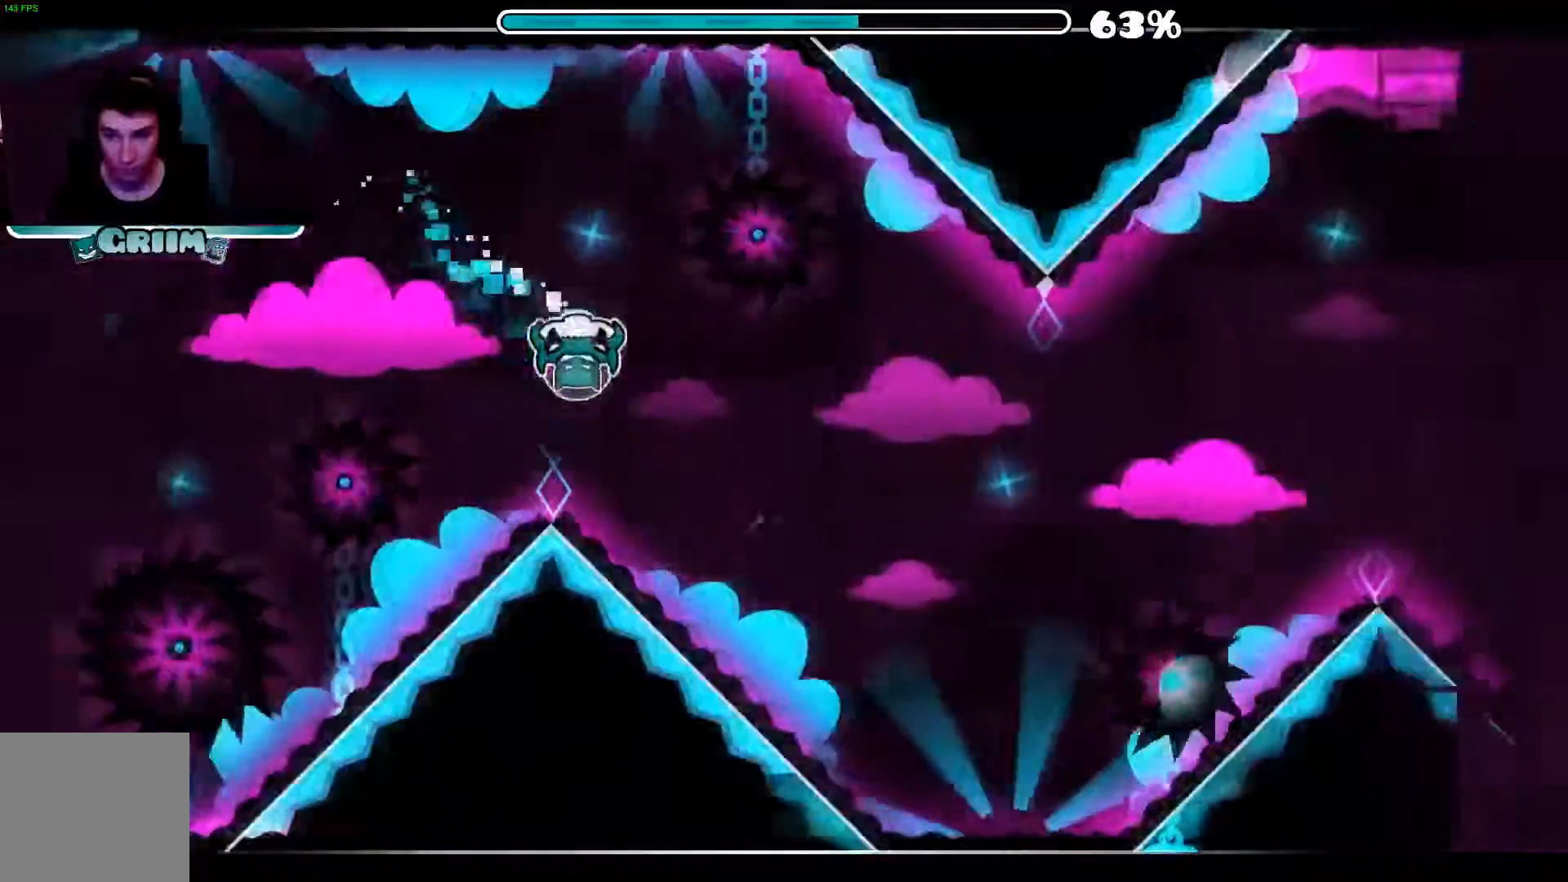
{"dt_ms": 500, "buttons": [], "left_stick": "center", "right_stick": "center"}
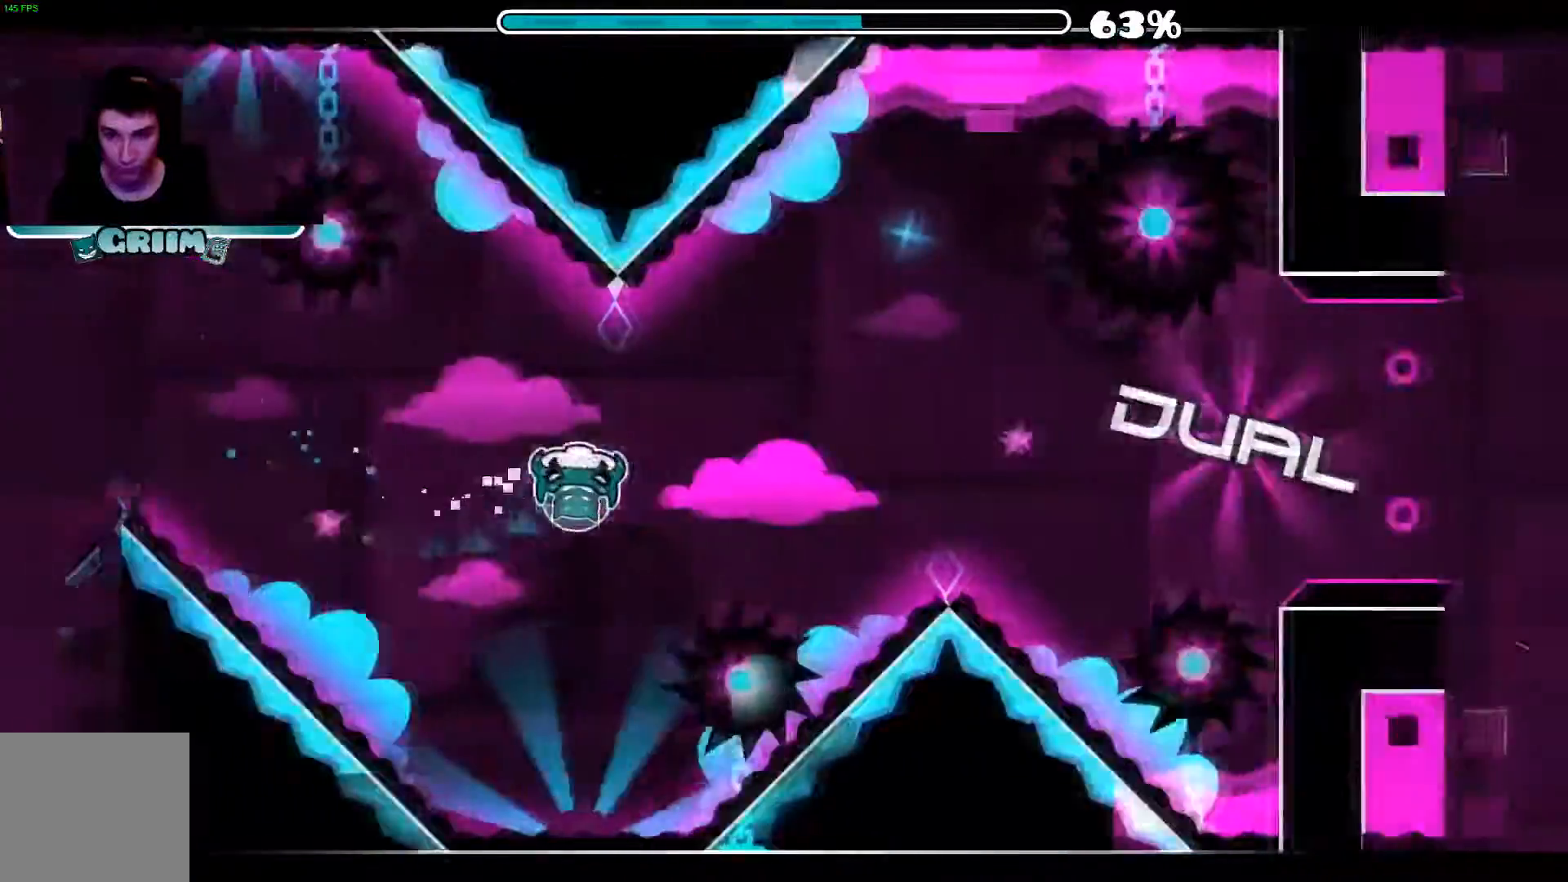
{"dt_ms": 500, "buttons": [], "left_stick": "center", "right_stick": "center", "events": [[160, "A", "down"], [240, "A", "up"]]}
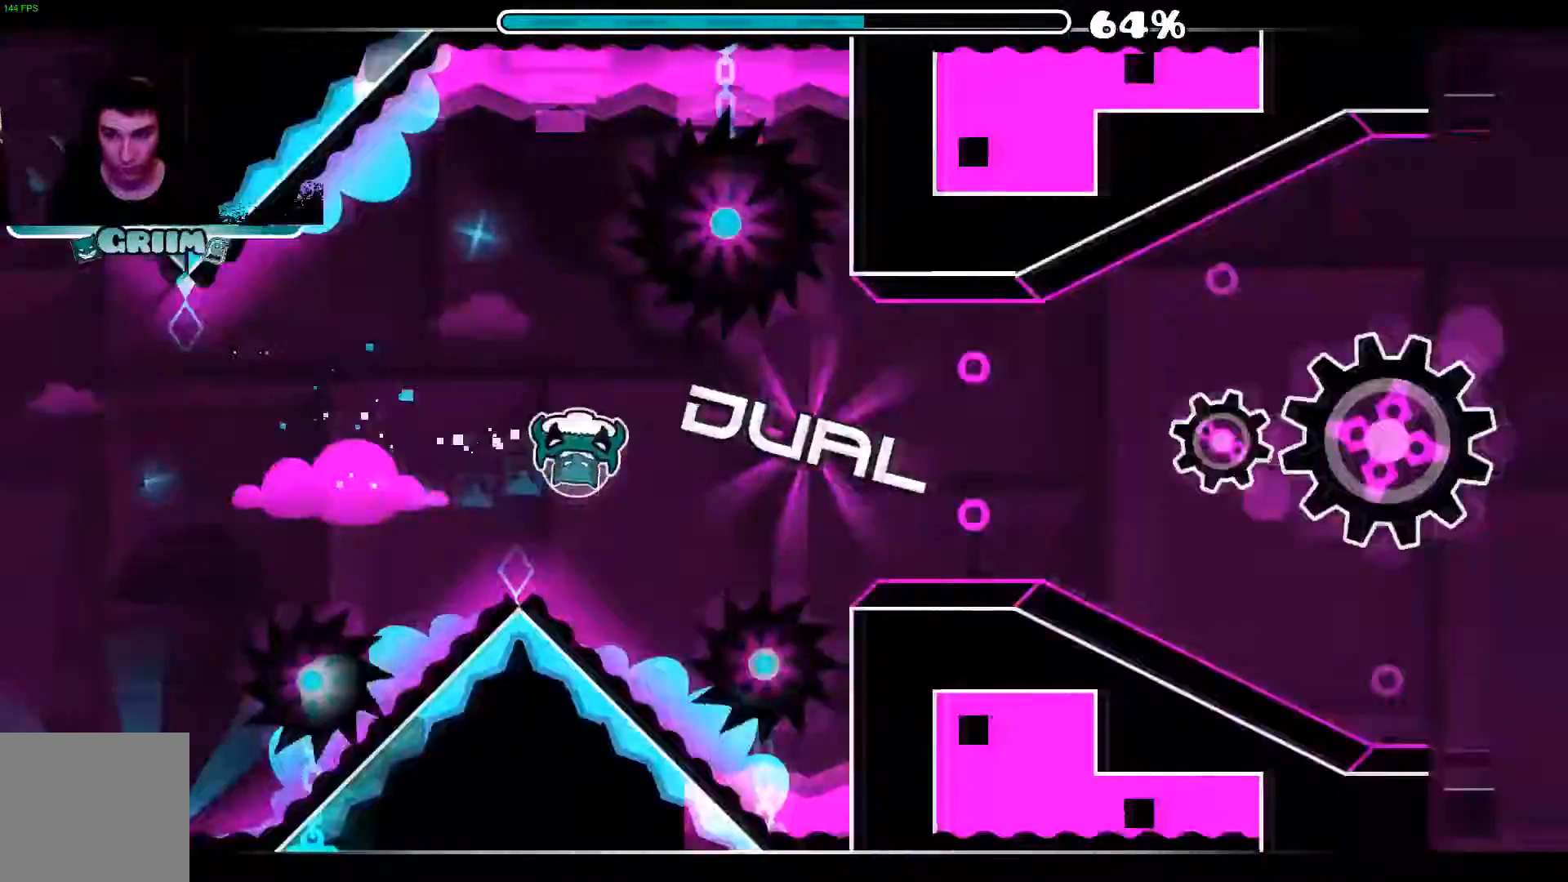
{"dt_ms": 500, "buttons": [], "left_stick": "center", "right_stick": "center"}
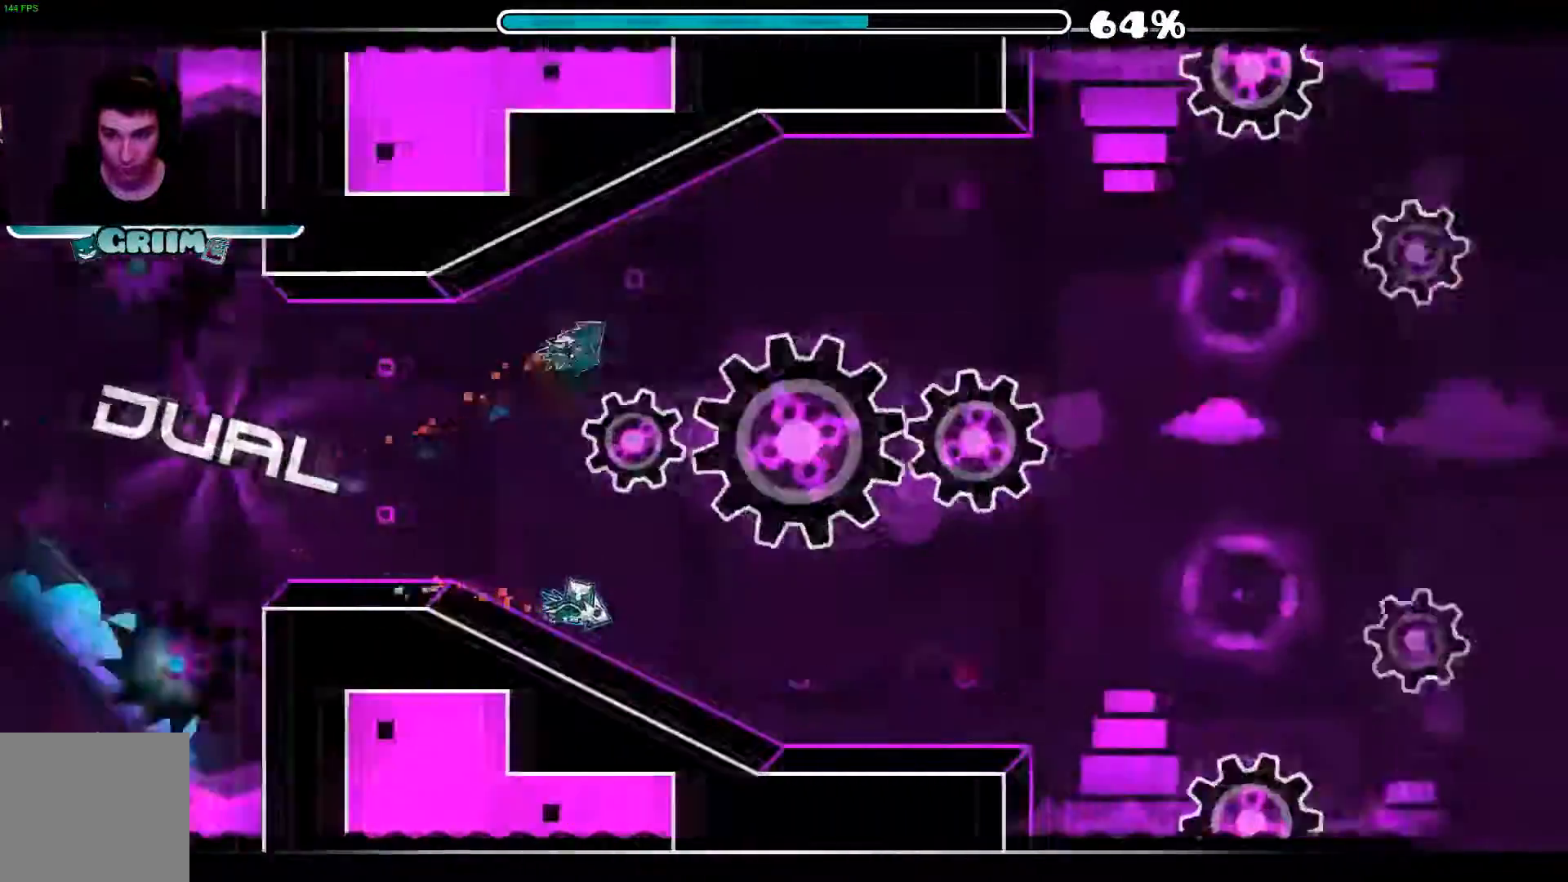
{"dt_ms": 500, "buttons": [], "left_stick": "center", "right_stick": "center", "events": [[260, "A", "down"], [500, "A", "up"]]}
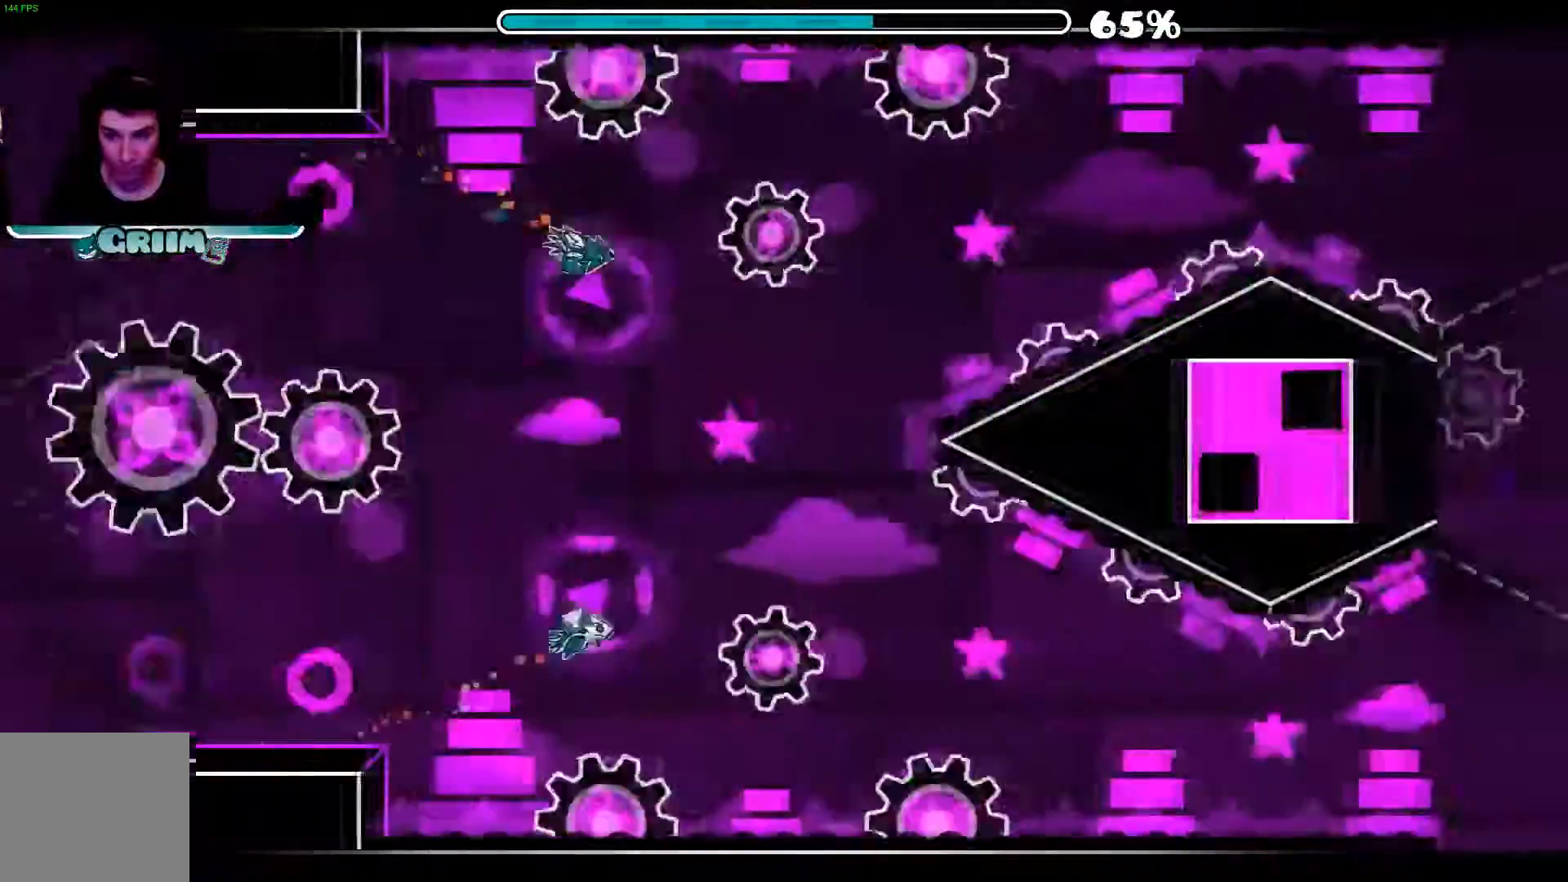
{"dt_ms": 500, "buttons": [], "left_stick": "center", "right_stick": "center", "events": []}
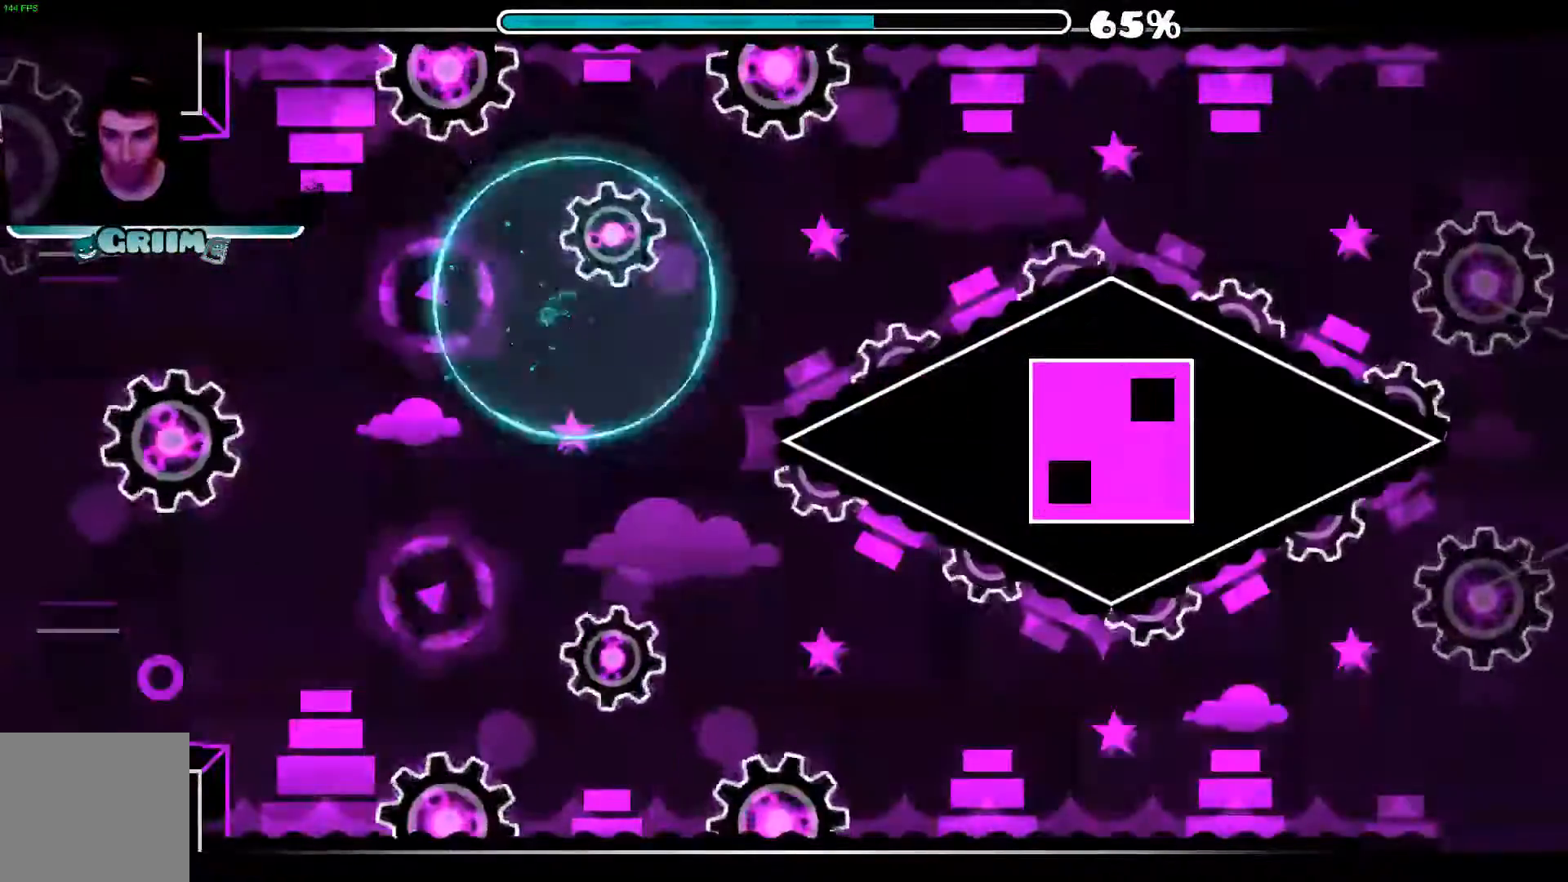
{"dt_ms": 500, "buttons": [], "left_stick": "center", "right_stick": "center", "events": [[100, "START", "down"], [200, "START", "up"]]}
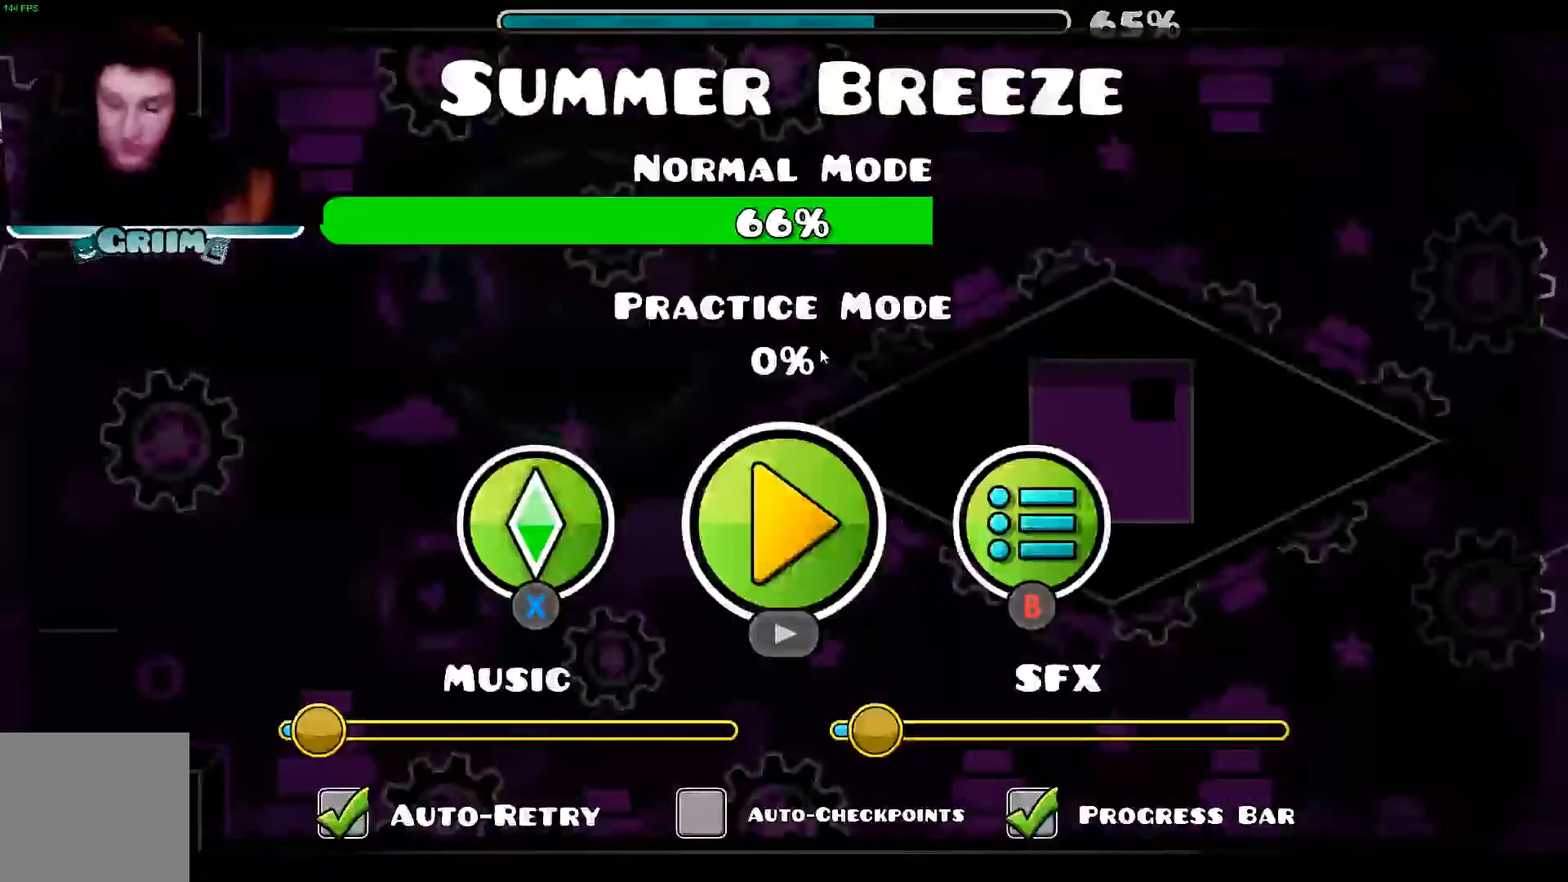
{"dt_ms": 500, "buttons": [], "left_stick": "center", "right_stick": "center", "events": []}
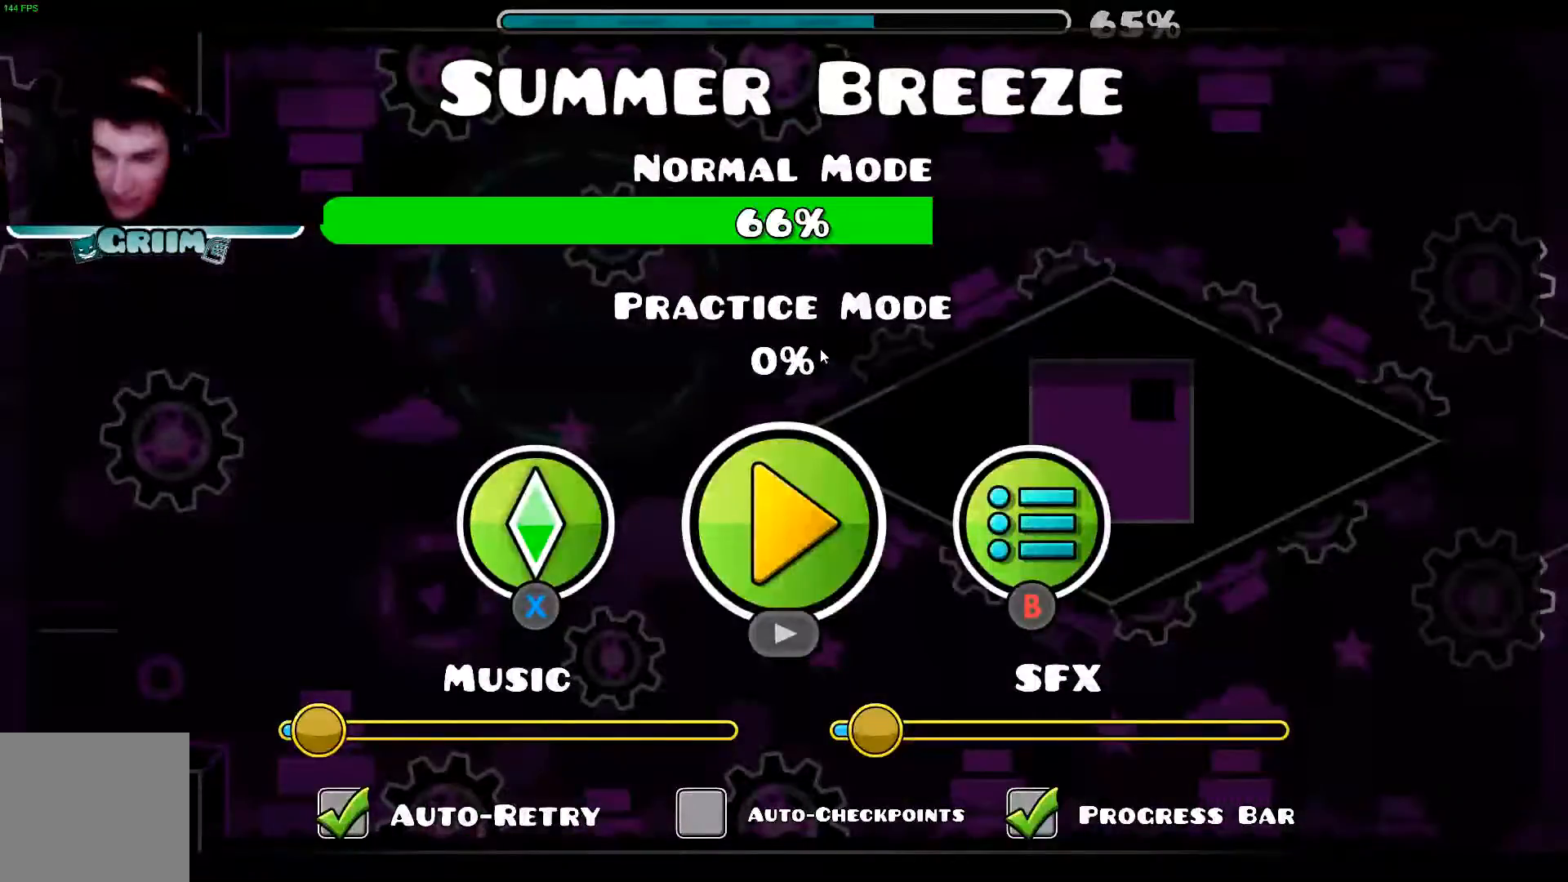
{"dt_ms": 500, "buttons": [], "left_stick": "center", "right_stick": "center", "events": []}
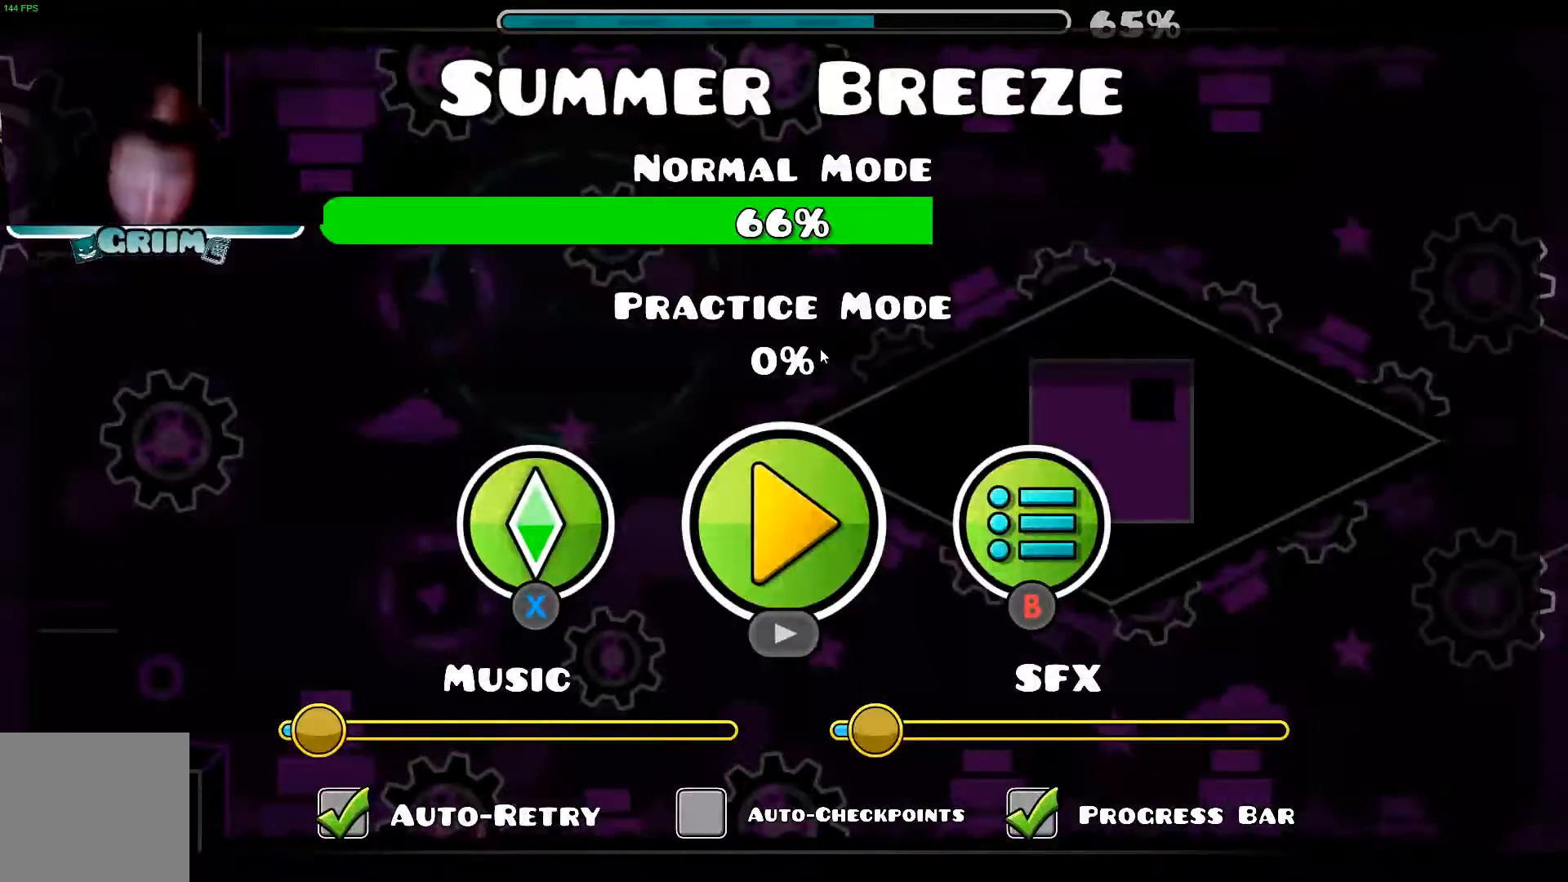
{"dt_ms": 500, "buttons": [], "left_stick": "center", "right_stick": "center", "events": []}
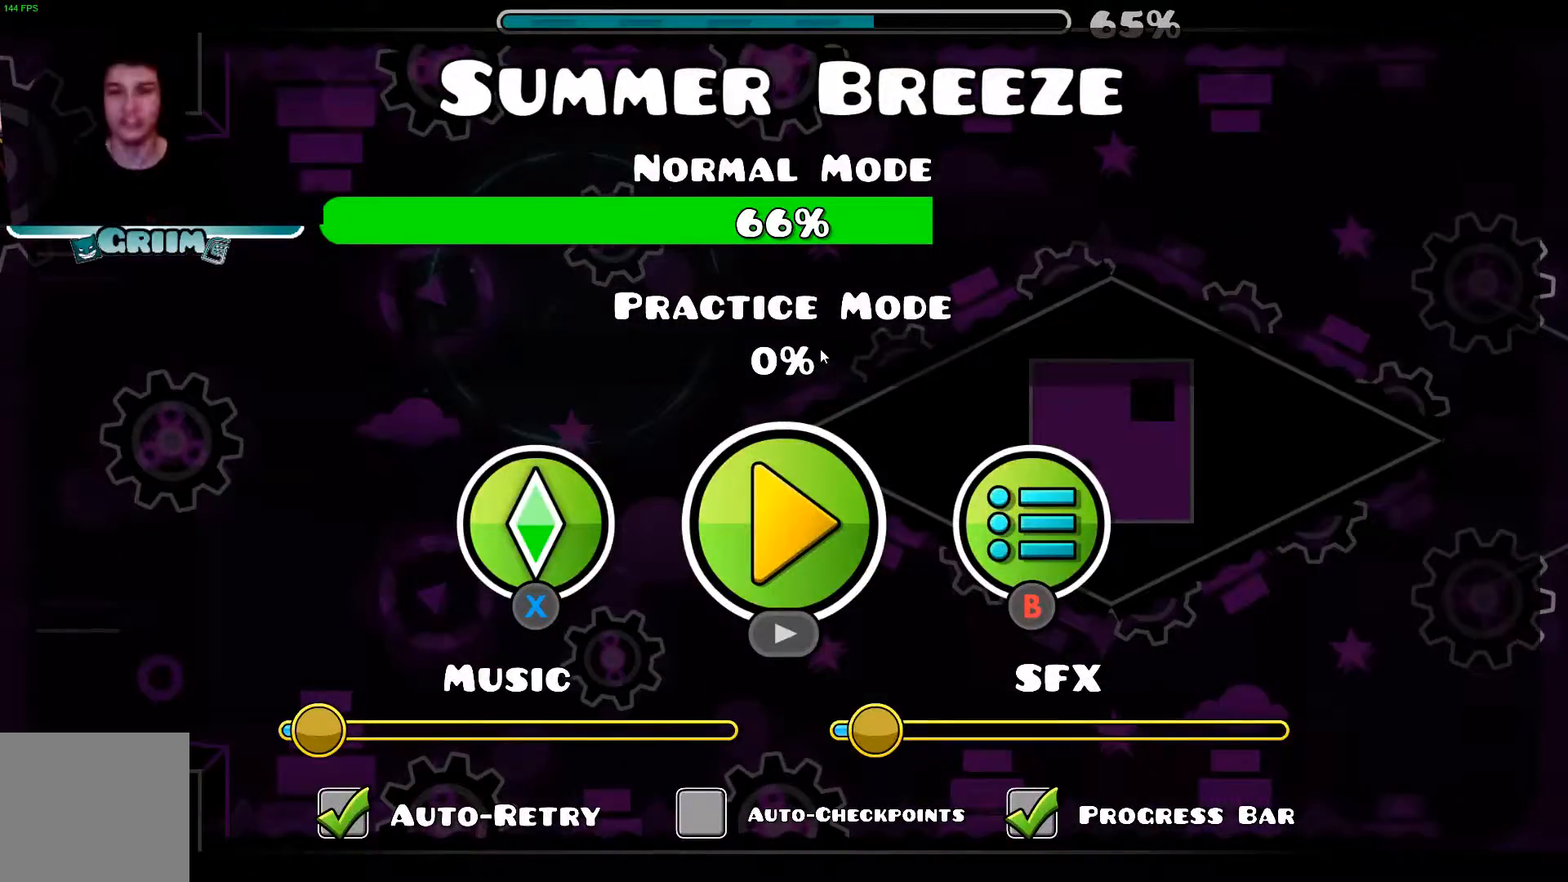
{"dt_ms": 500, "buttons": [], "left_stick": "center", "right_stick": "center", "events": []}
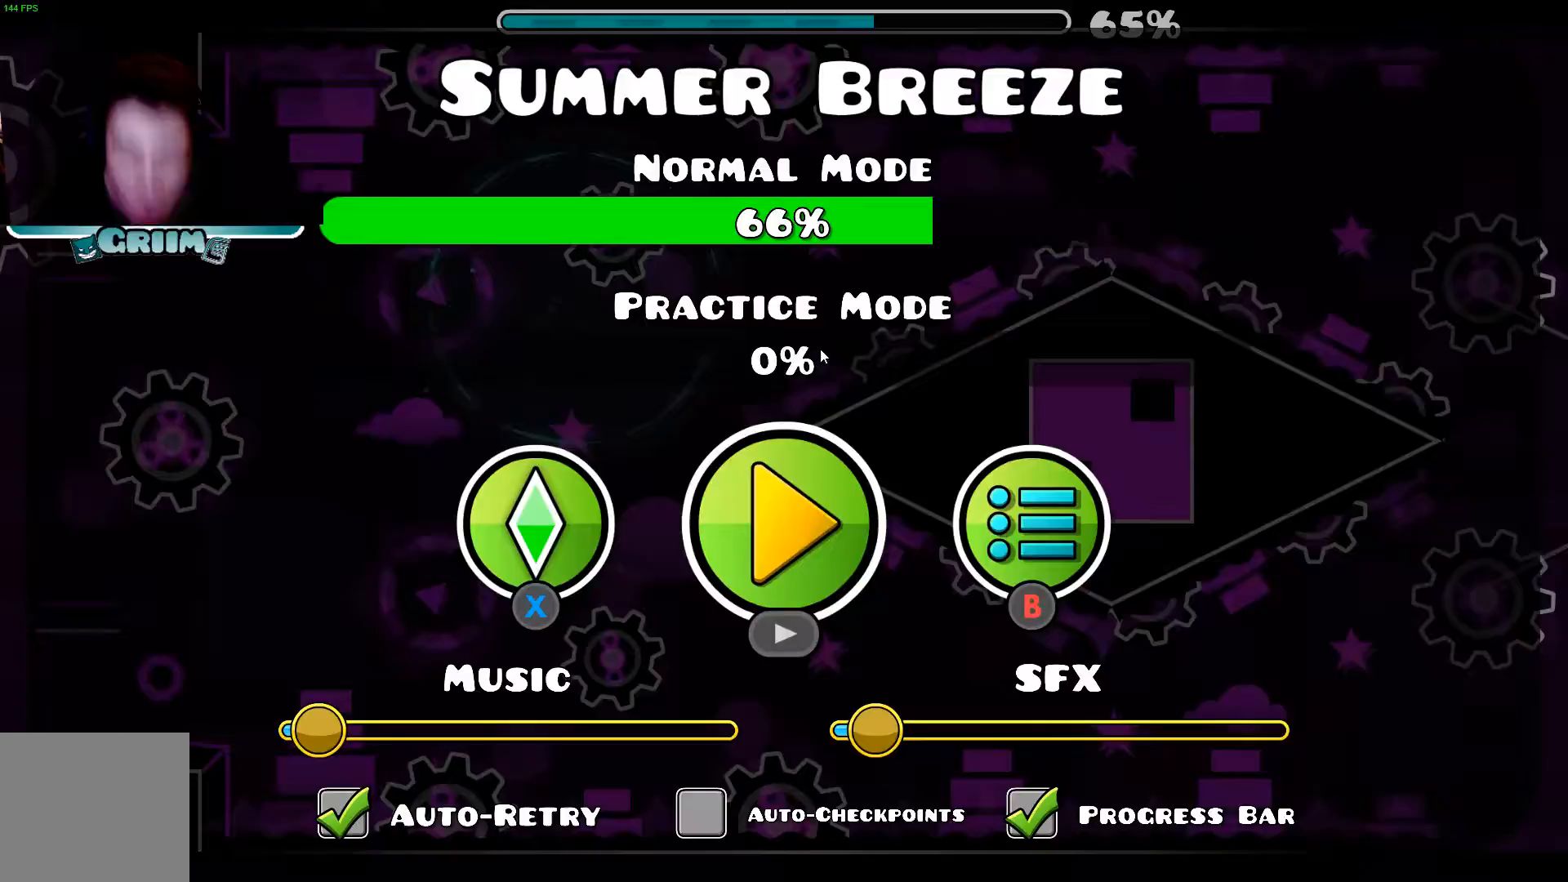
{"dt_ms": 500, "buttons": ["START"], "left_stick": "center", "right_stick": "center", "events": [[480, "START", "down"]]}
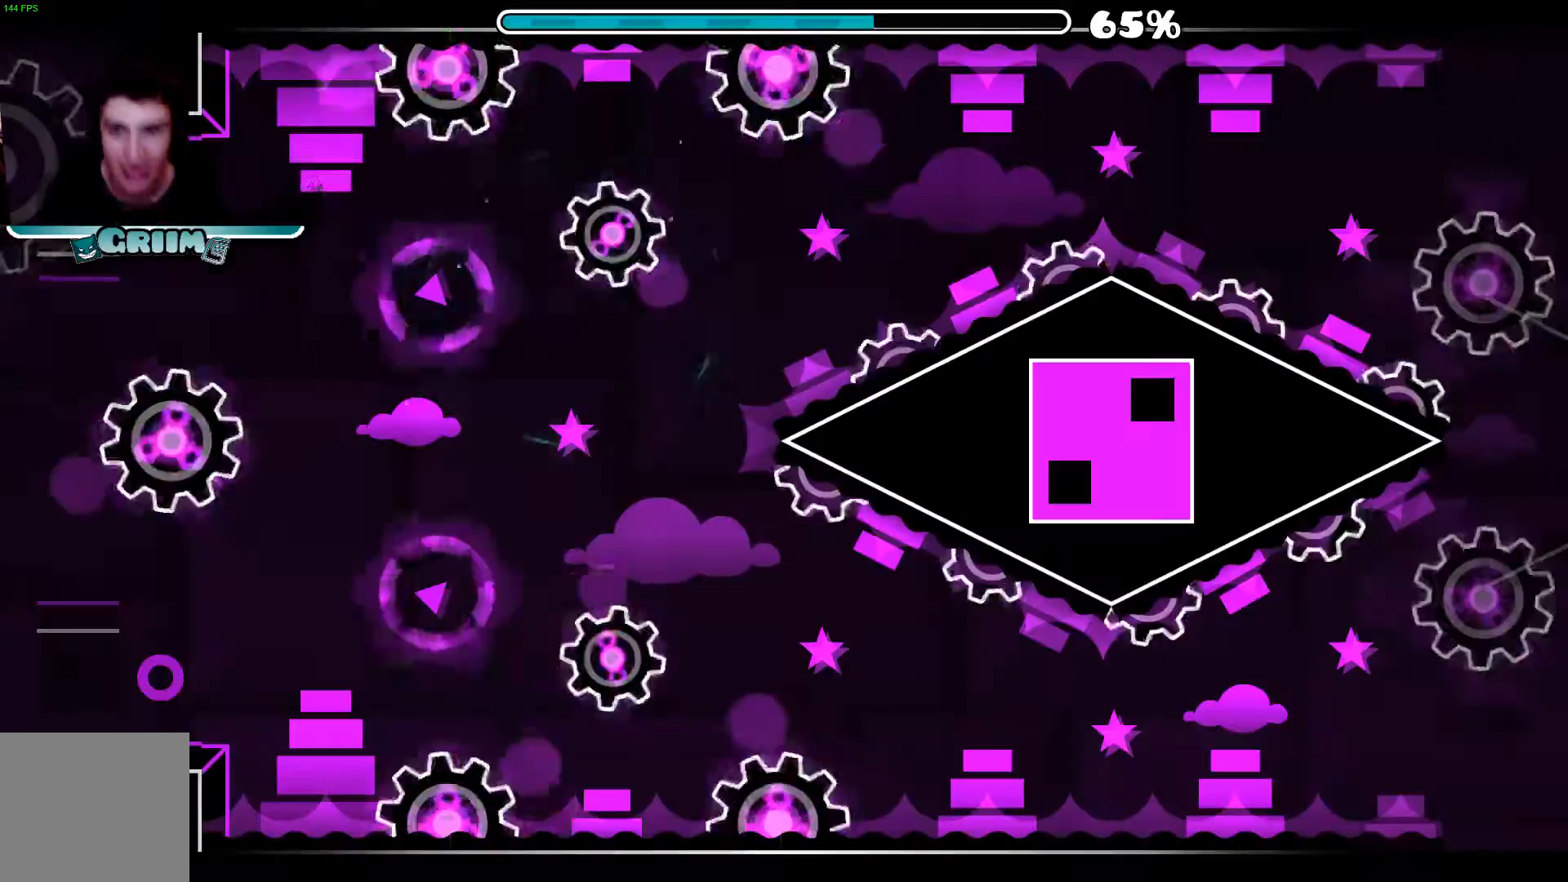
{"dt_ms": 500, "buttons": [], "left_stick": "center", "right_stick": "center", "events": [[60, "START", "up"]]}
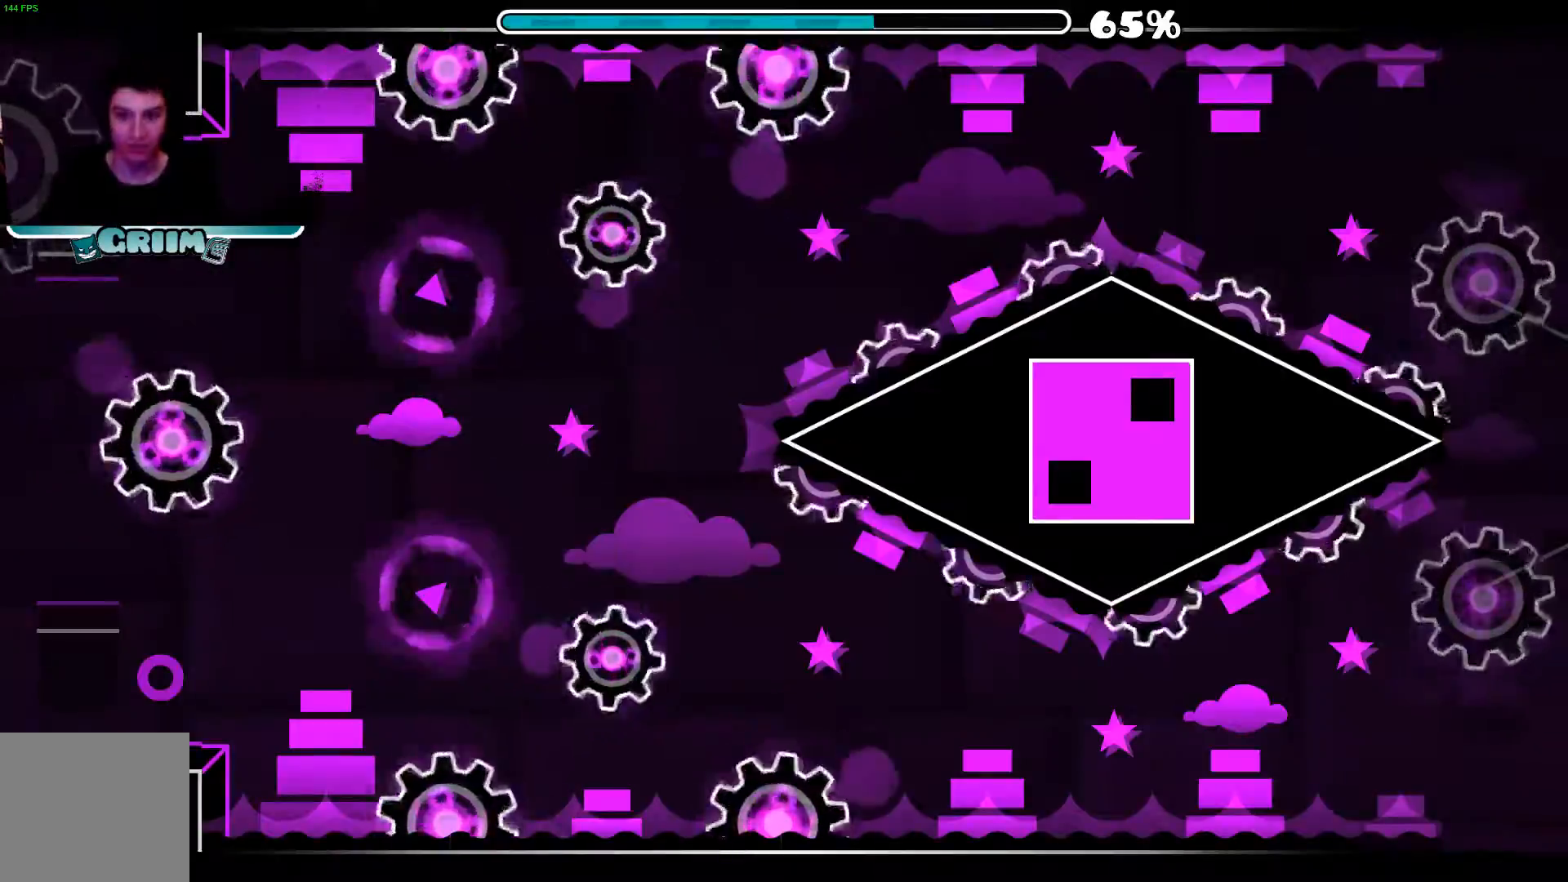
{"dt_ms": 500, "buttons": [], "left_stick": "center", "right_stick": "center", "events": [[380, "A", "down"], [500, "A", "up"]]}
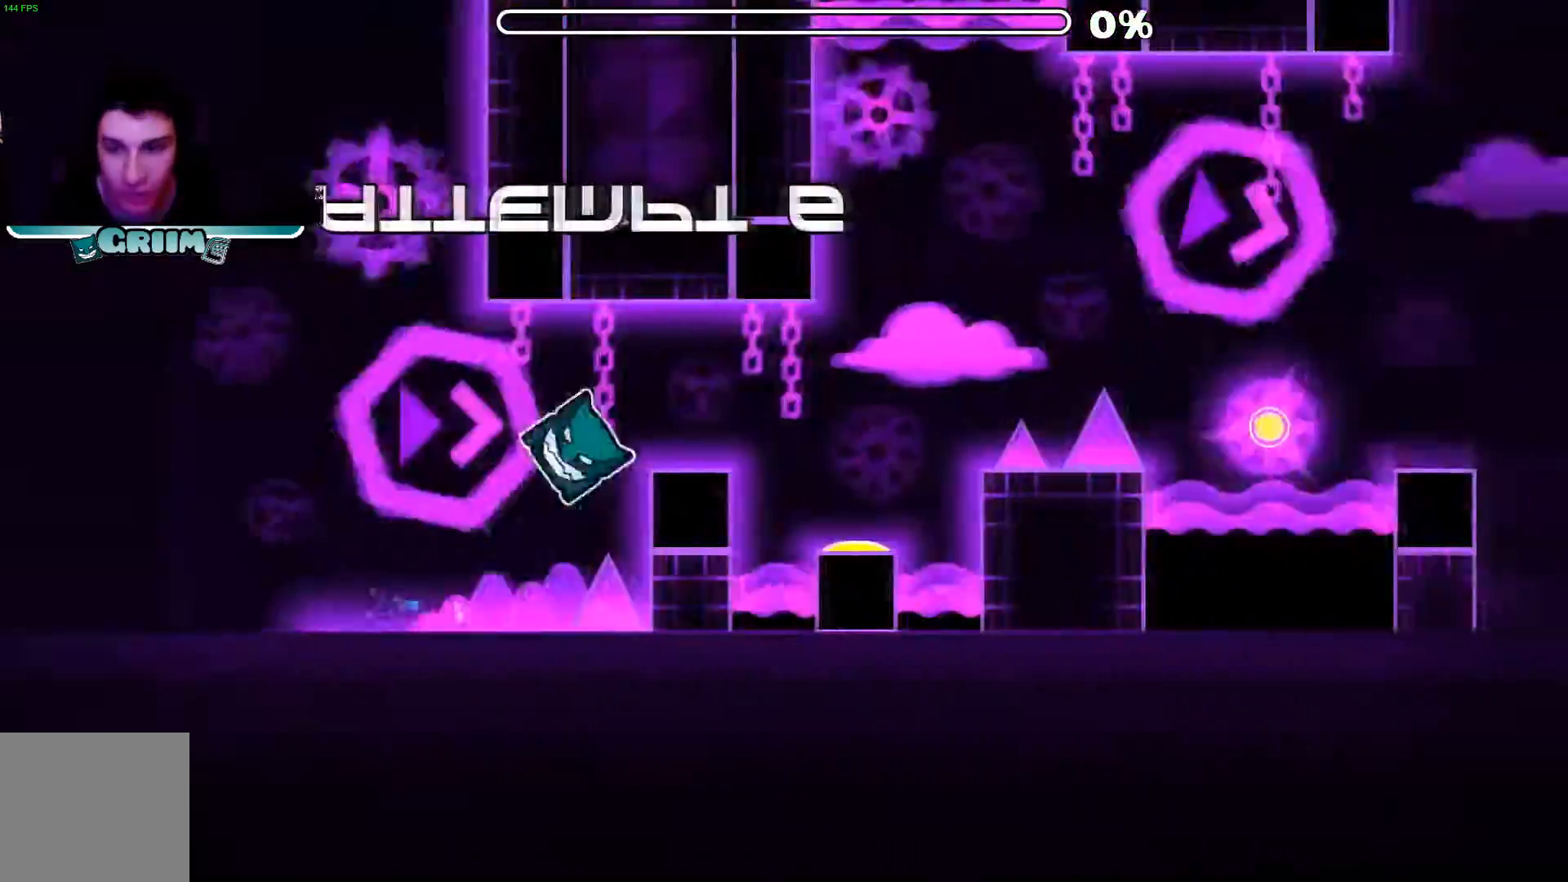
{"dt_ms": 500, "buttons": [], "left_stick": "center", "right_stick": "center", "events": []}
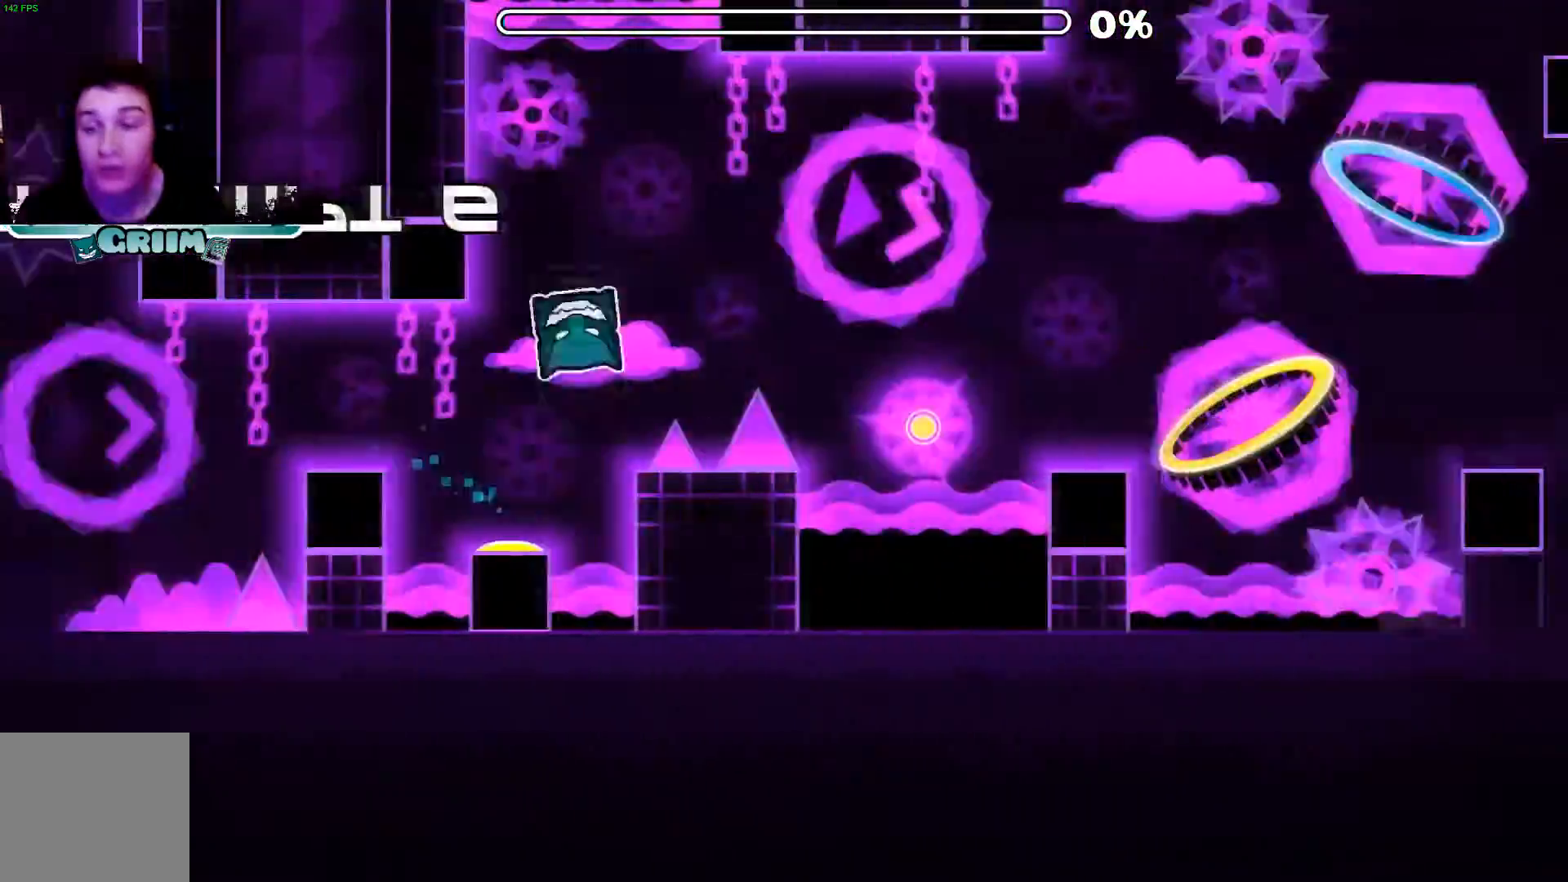
{"dt_ms": 500, "buttons": ["A"], "left_stick": "center", "right_stick": "center", "events": [[440, "A", "down"]]}
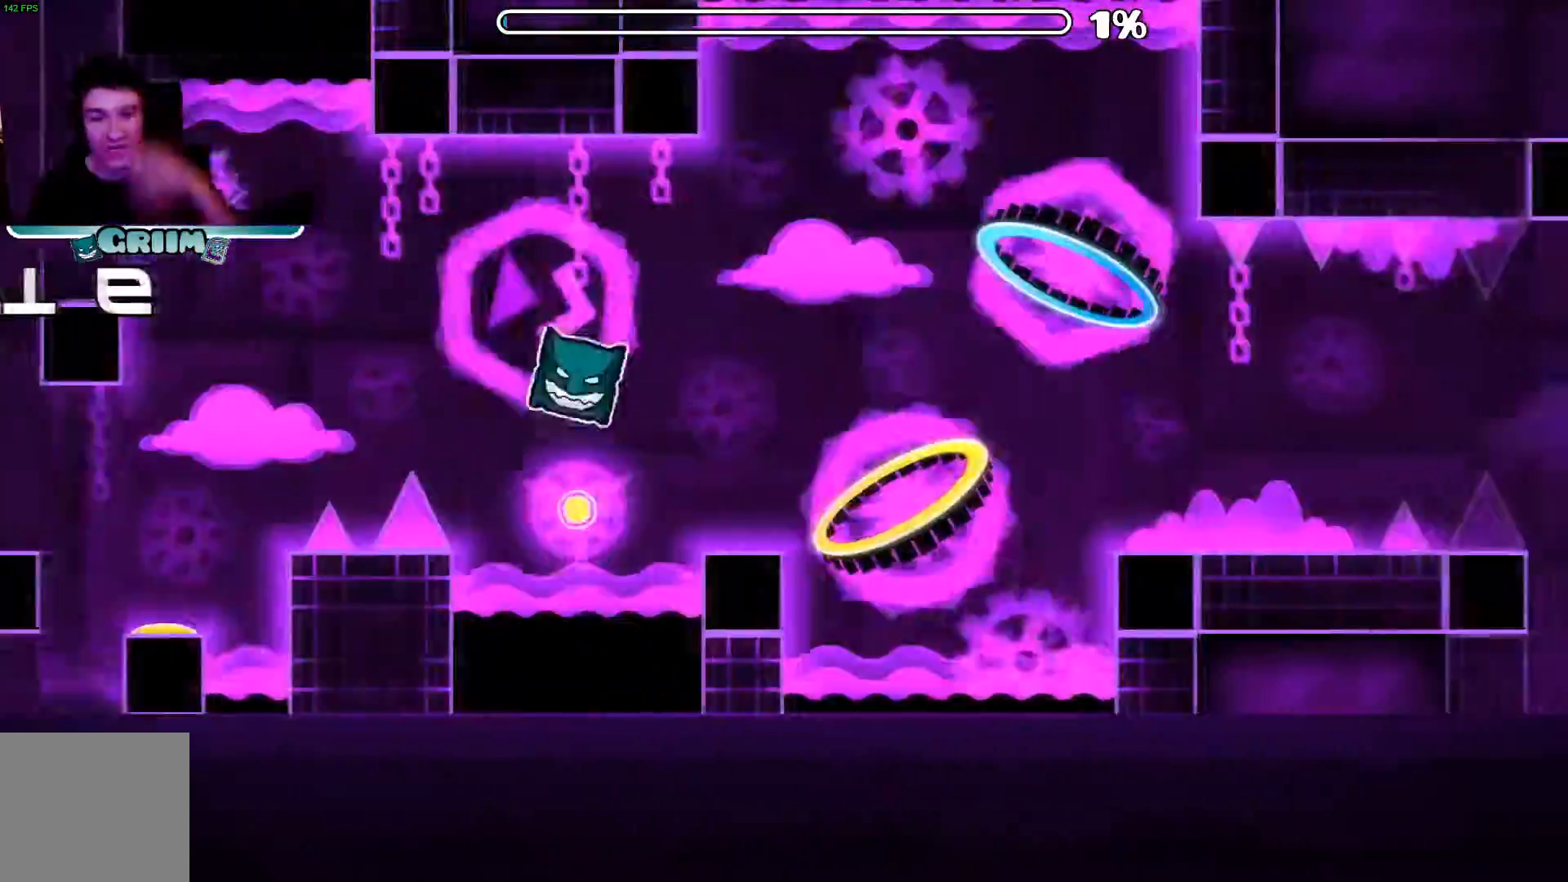
{"dt_ms": 500, "buttons": [], "left_stick": "center", "right_stick": "center", "events": [[140, "A", "up"]]}
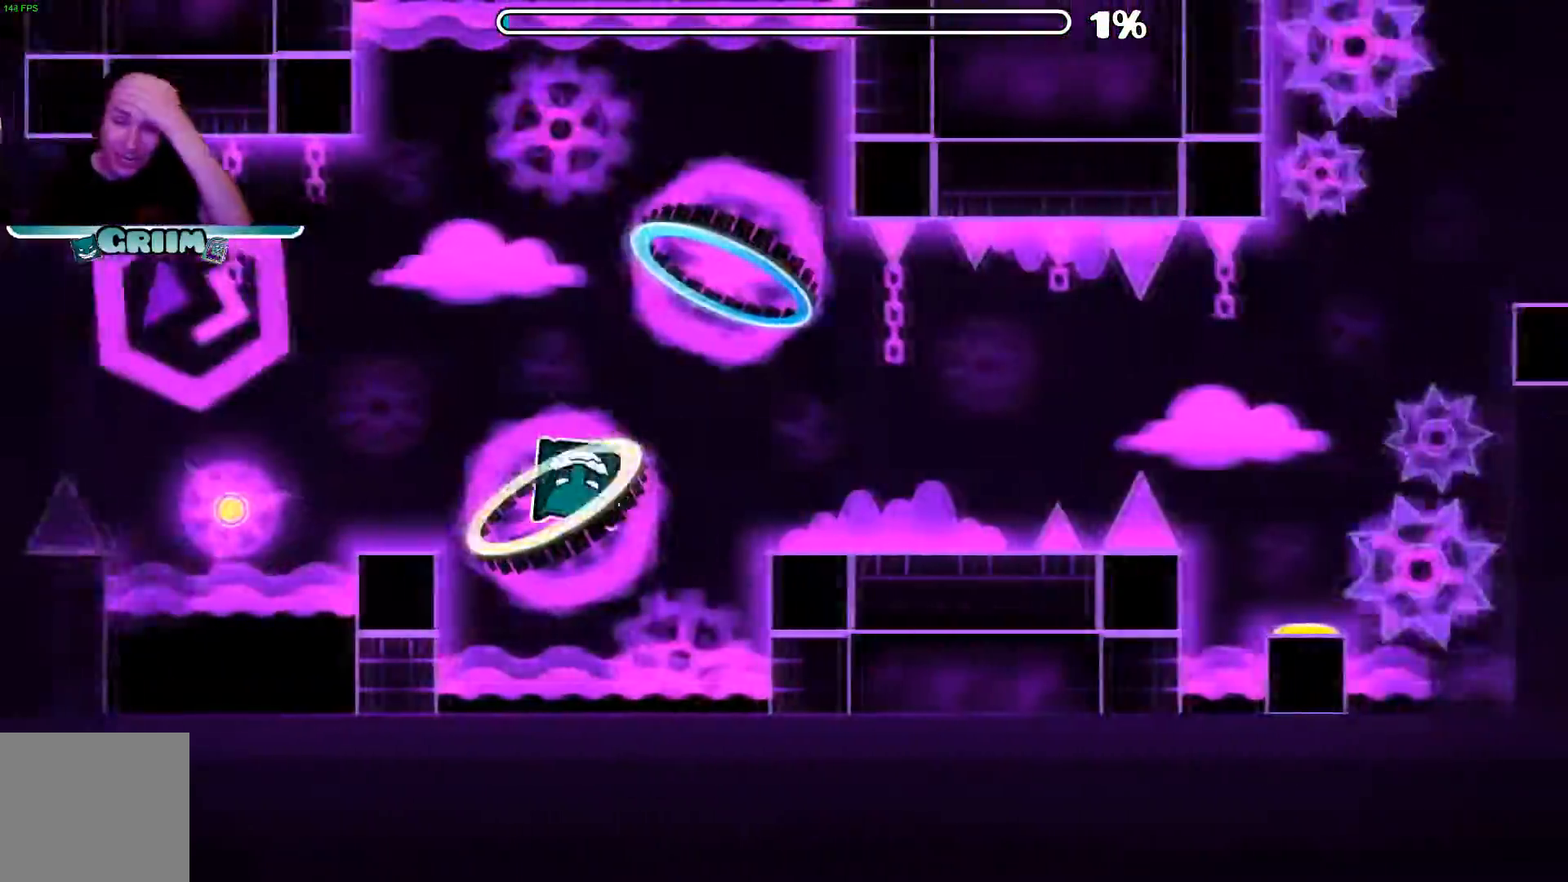
{"dt_ms": 500, "buttons": [], "left_stick": "center", "right_stick": "center", "events": [[440, "A", "down"], [460, "A", "up"]]}